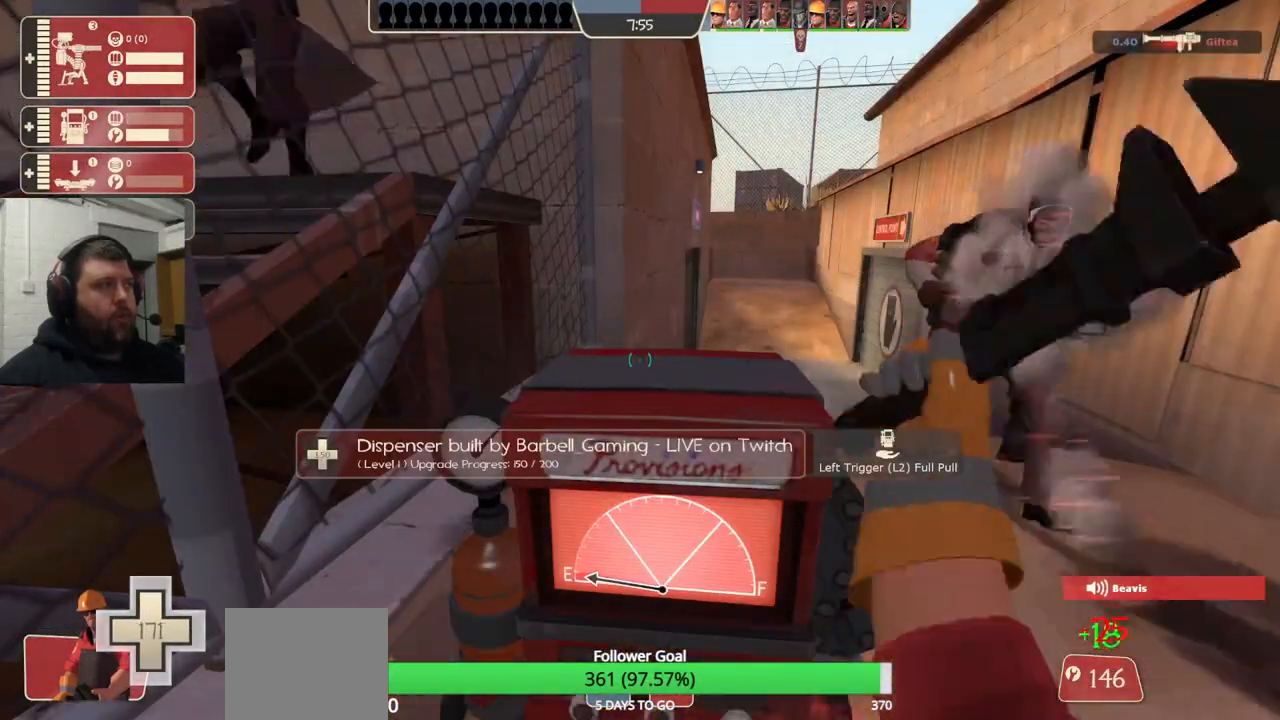
Gameplay with a controller (PlayStation layout); each line is a JSON object with the inputs held at the frame after it (dt_ms = milliseconds from this image to that frame). "events" lists button and stick changes between this image and that frame as [ms after this image, input, new state], when the widget could be followed in between. Not read: L1.
{"dt_ms": 500, "buttons": ["R2"], "left_stick": "center", "right_stick": "center", "events": []}
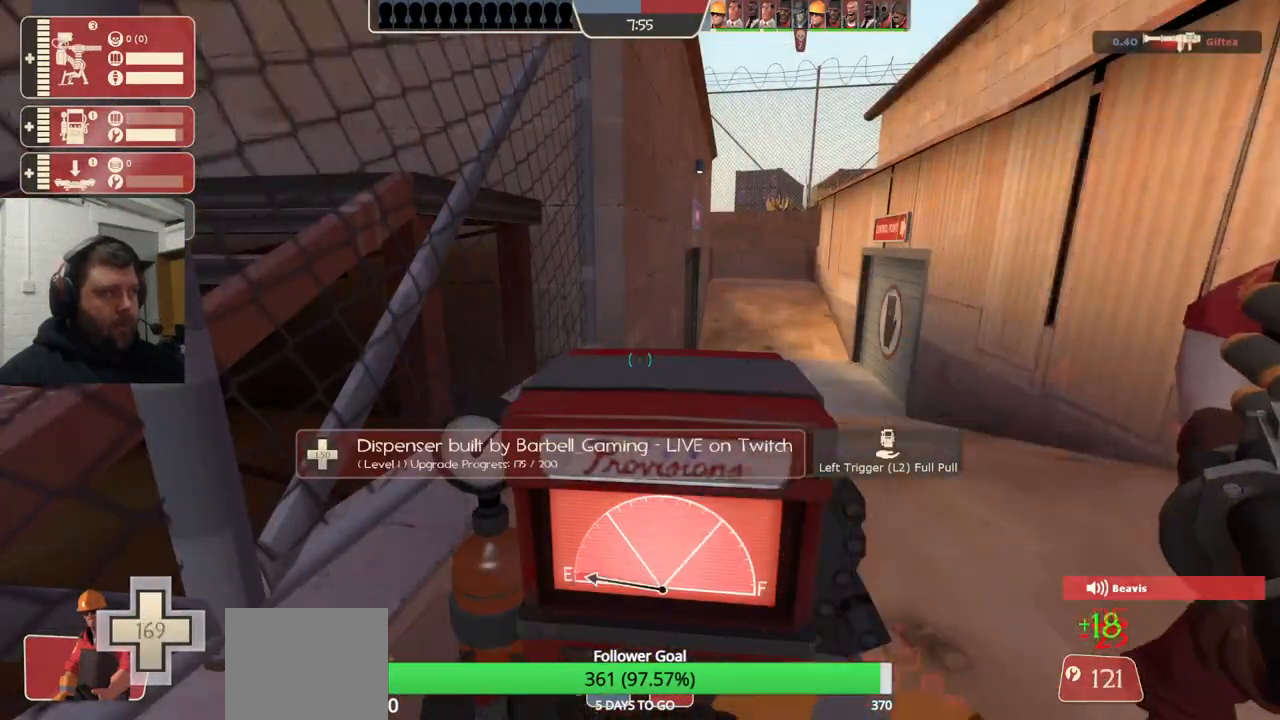
{"dt_ms": 500, "buttons": ["R2"], "left_stick": "center", "right_stick": "center", "events": []}
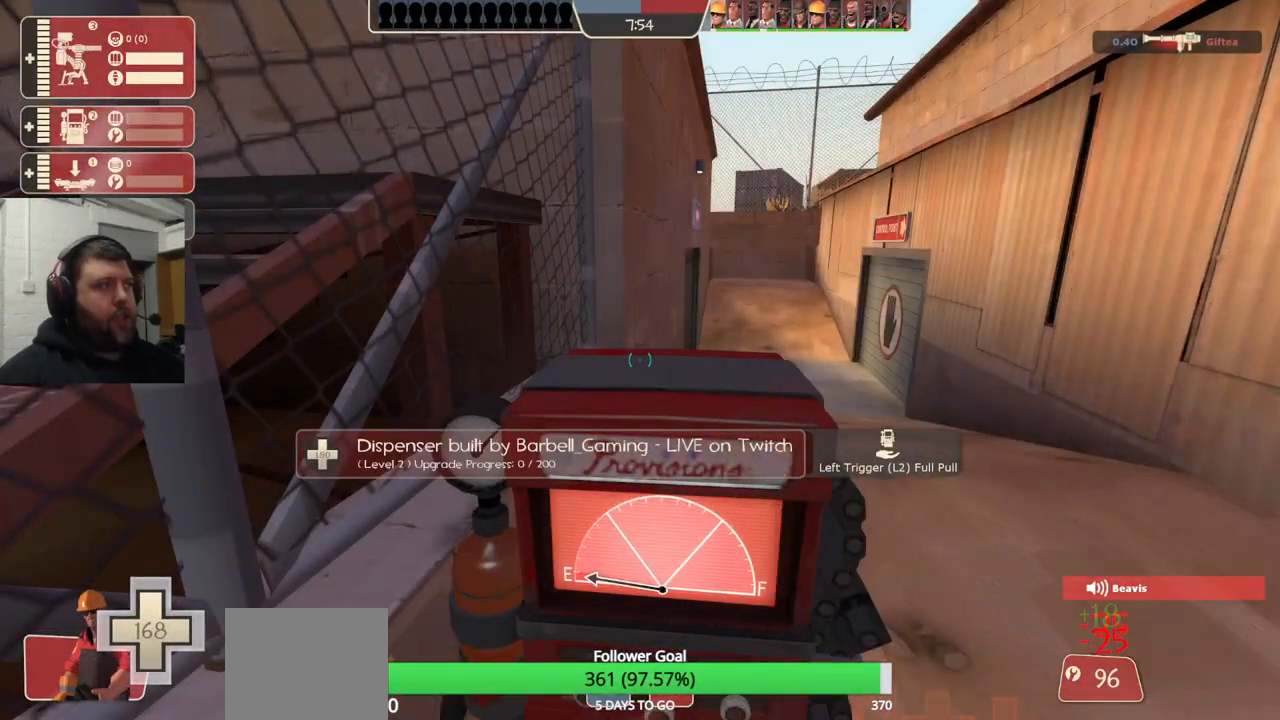
{"dt_ms": 500, "buttons": ["R2"], "left_stick": "center", "right_stick": "center", "events": [[183, "right_stick", "left"], [200, "R2", "up"], [483, "R2", "down"], [483, "right_stick", "center"]]}
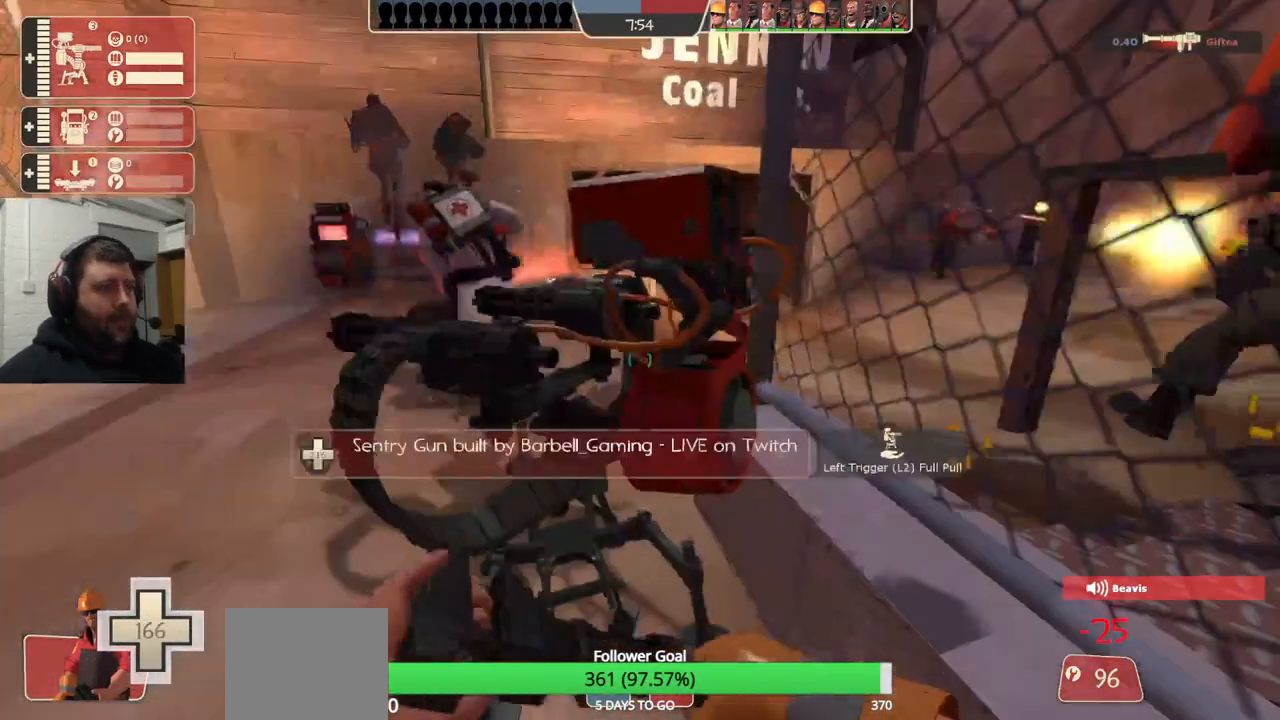
{"dt_ms": 500, "buttons": ["R2"], "left_stick": "center", "right_stick": "center", "events": []}
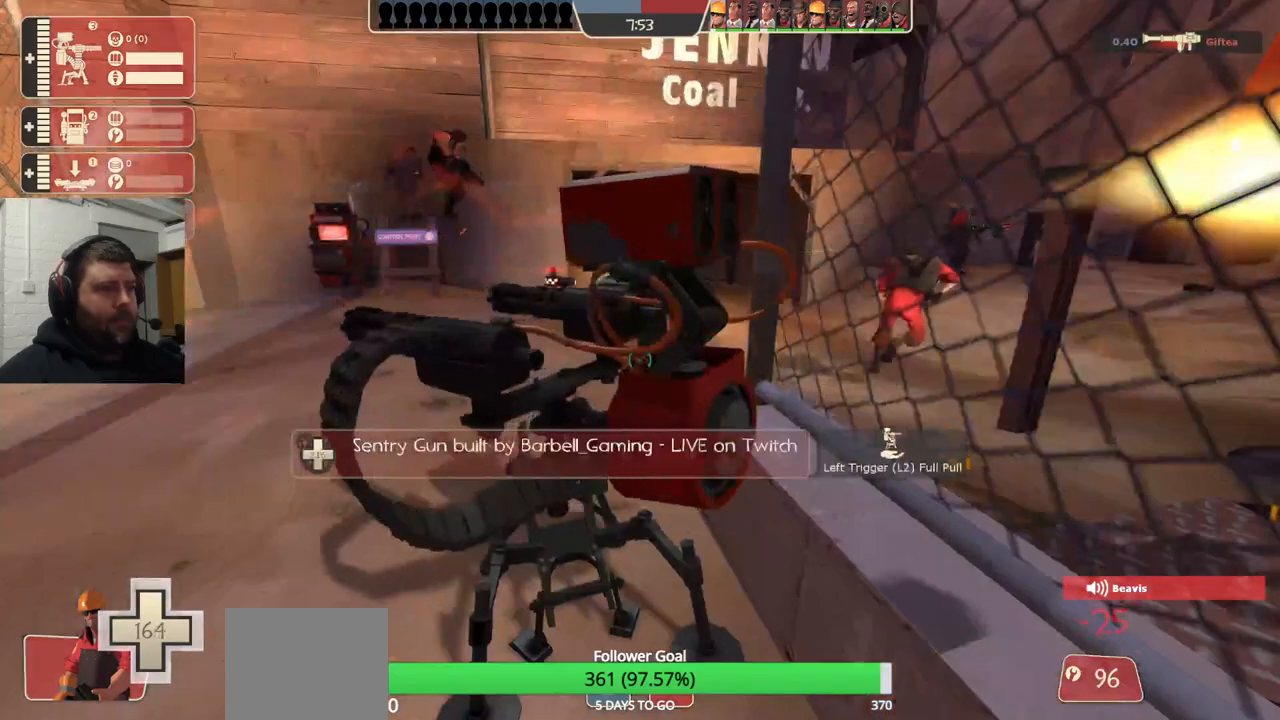
{"dt_ms": 500, "buttons": [], "left_stick": "up-left", "right_stick": "center", "events": [[467, "R2", "up"], [483, "left_stick", "up-left"]]}
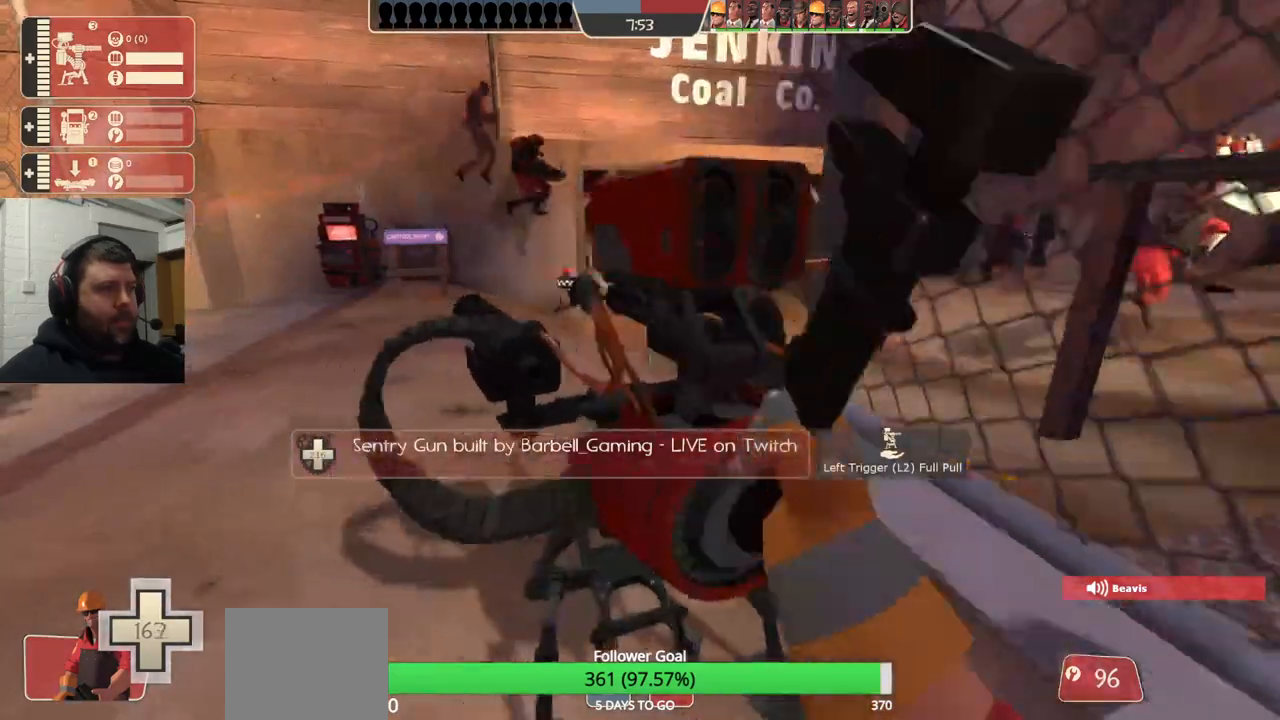
{"dt_ms": 1000, "buttons": [], "left_stick": "up-left", "right_stick": "center"}
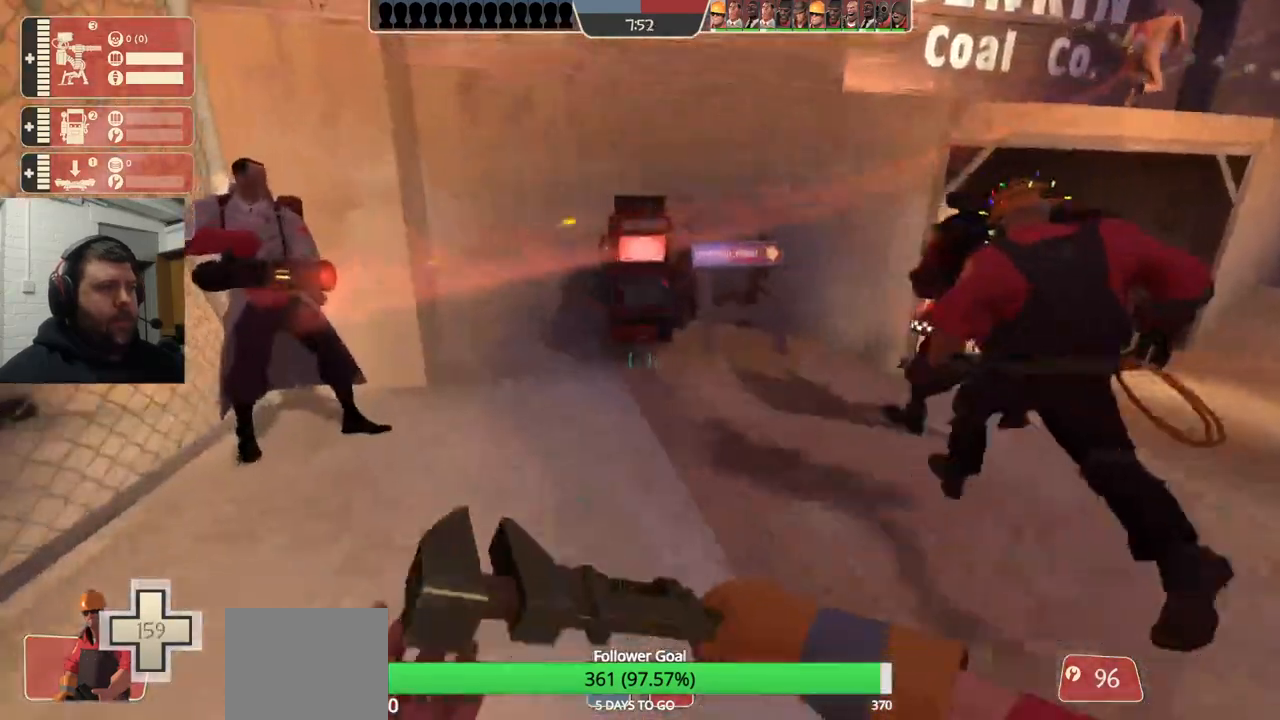
{"dt_ms": 500, "buttons": [], "left_stick": "up", "right_stick": "center"}
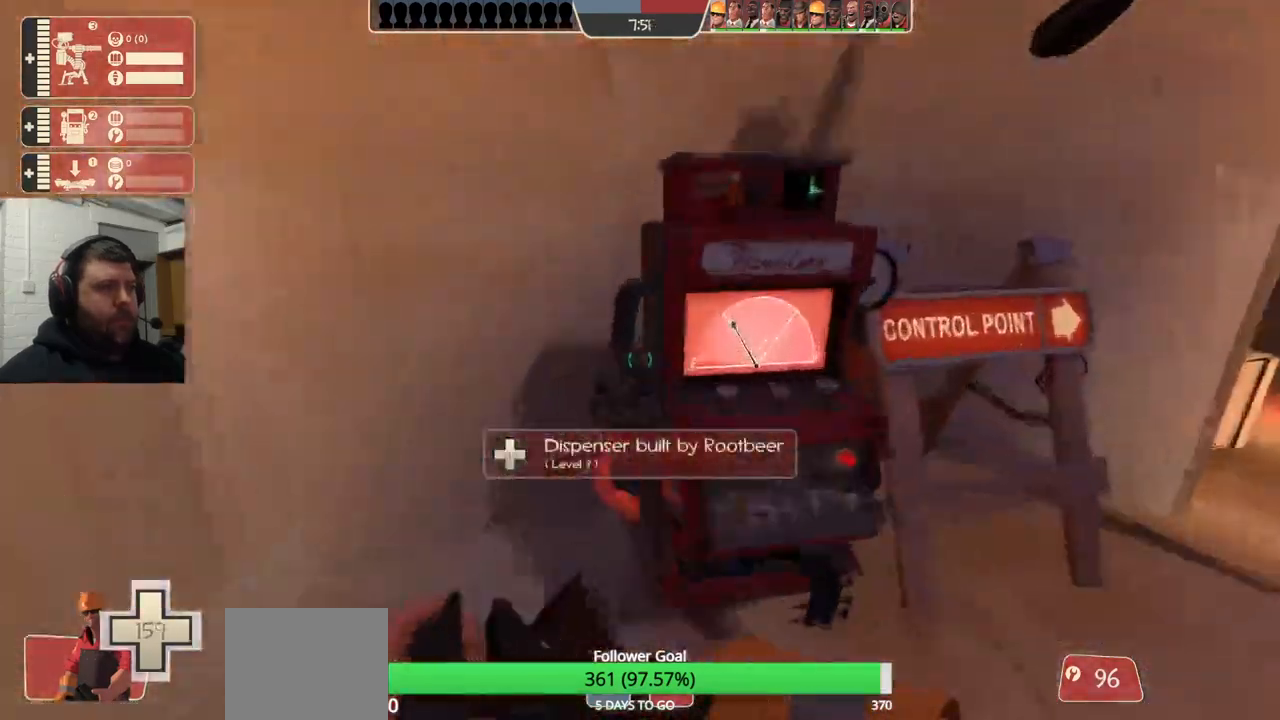
{"dt_ms": 500, "buttons": [], "left_stick": "up-right", "right_stick": "center", "events": [[150, "right_stick", "right"], [400, "left_stick", "up-right"], [450, "right_stick", "center"]]}
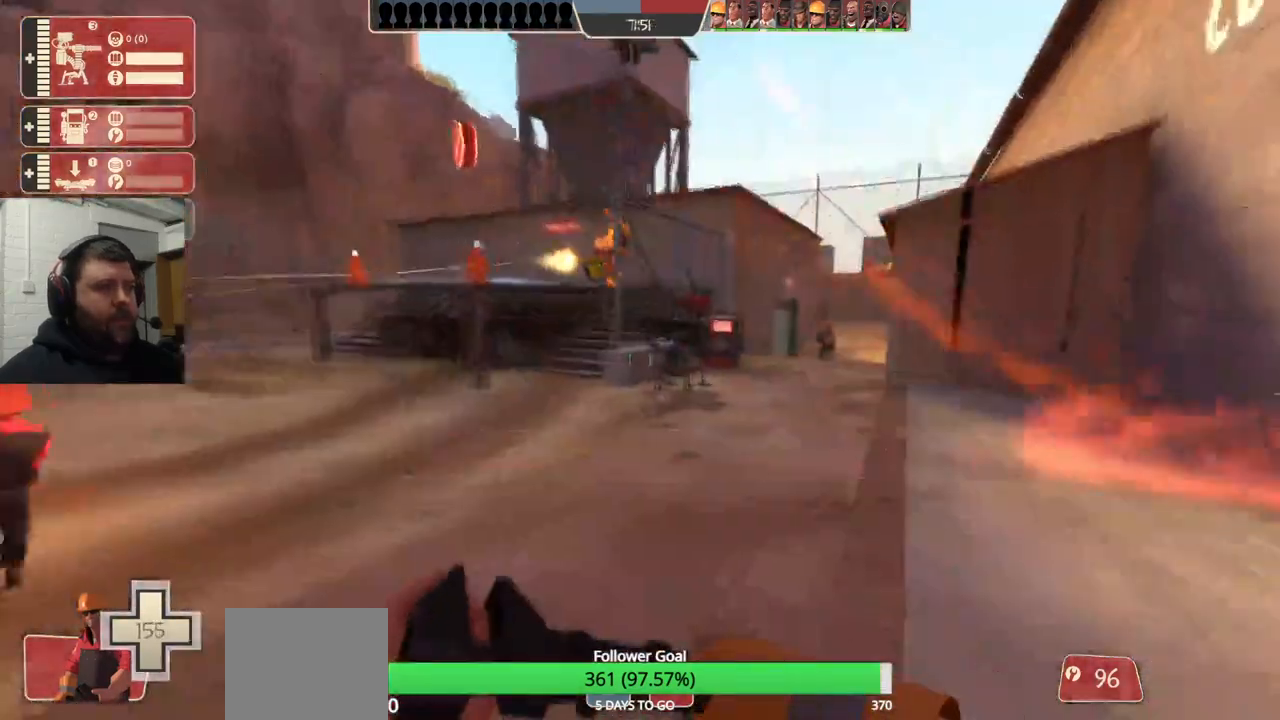
{"dt_ms": 500, "buttons": [], "left_stick": "up", "right_stick": "center", "events": [[150, "left_stick", "up"]]}
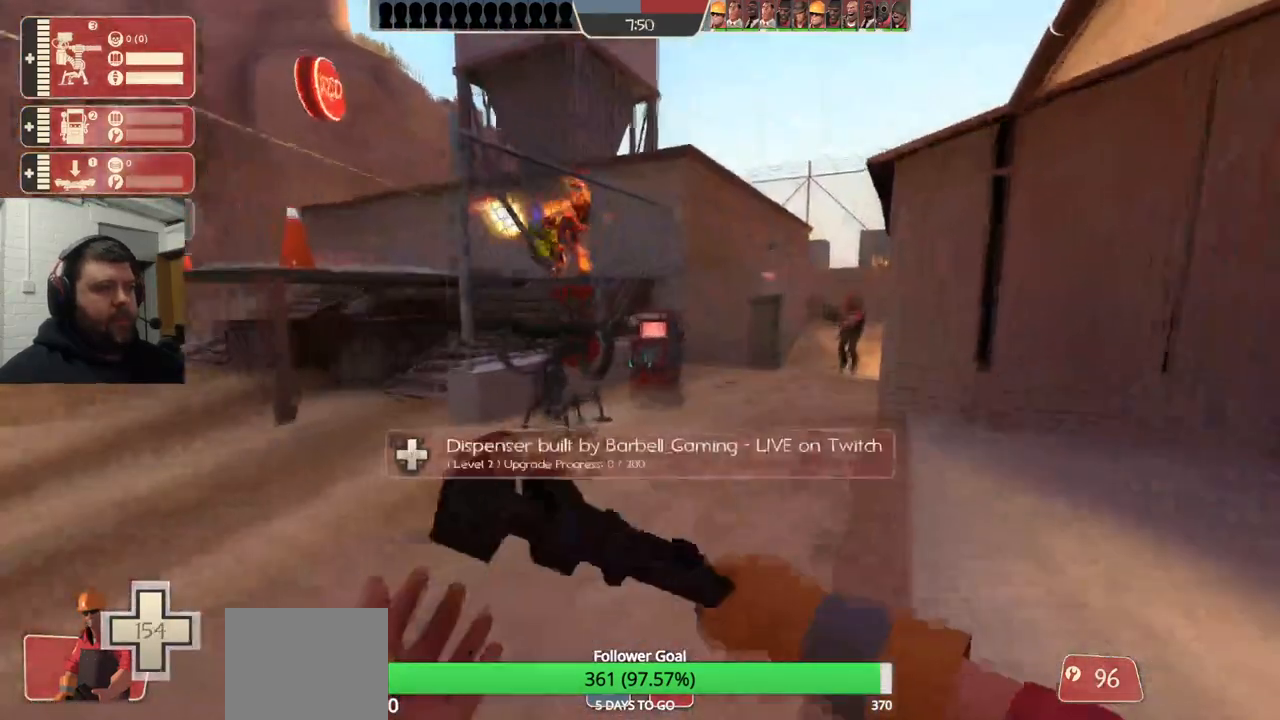
{"dt_ms": 500, "buttons": ["R2"], "left_stick": "up", "right_stick": "center", "events": [[467, "R2", "down"]]}
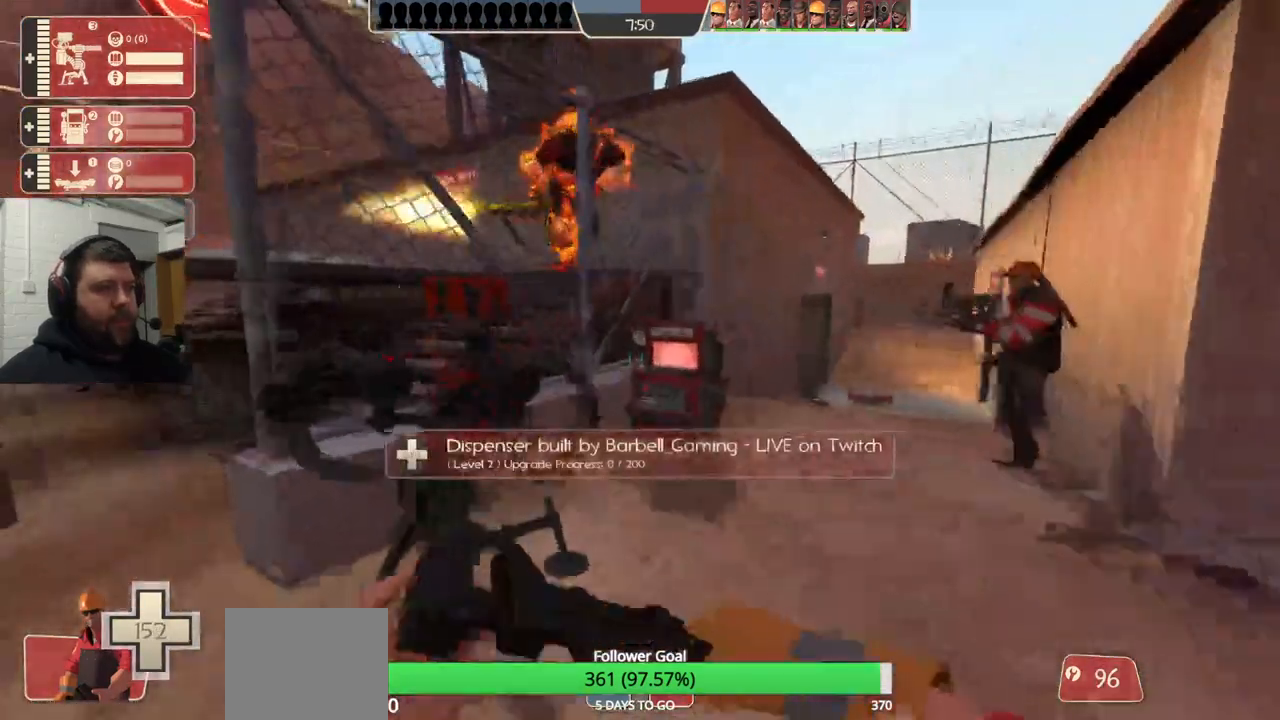
{"dt_ms": 500, "buttons": [], "left_stick": "up-right", "right_stick": "center", "events": [[17, "right_stick", "left"], [83, "left_stick", "up-right"], [150, "right_stick", "center"], [167, "R2", "up"]]}
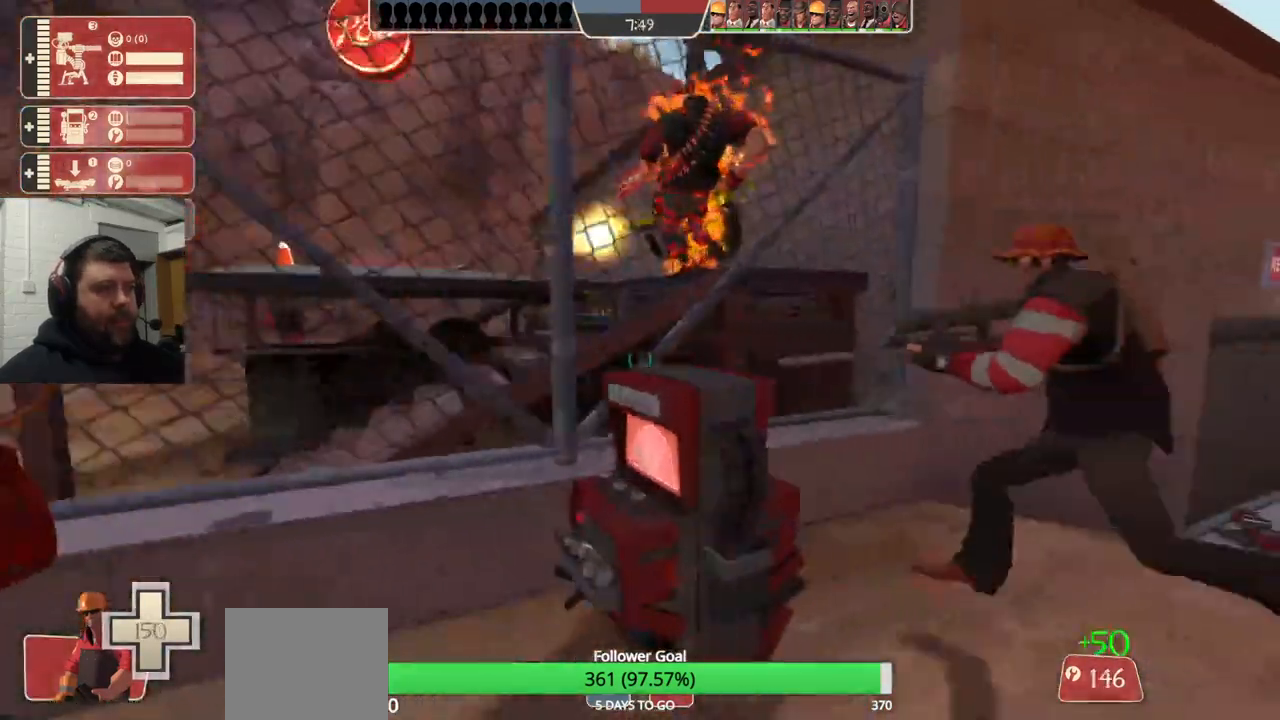
{"dt_ms": 500, "buttons": [], "left_stick": "up-right", "right_stick": "center", "events": []}
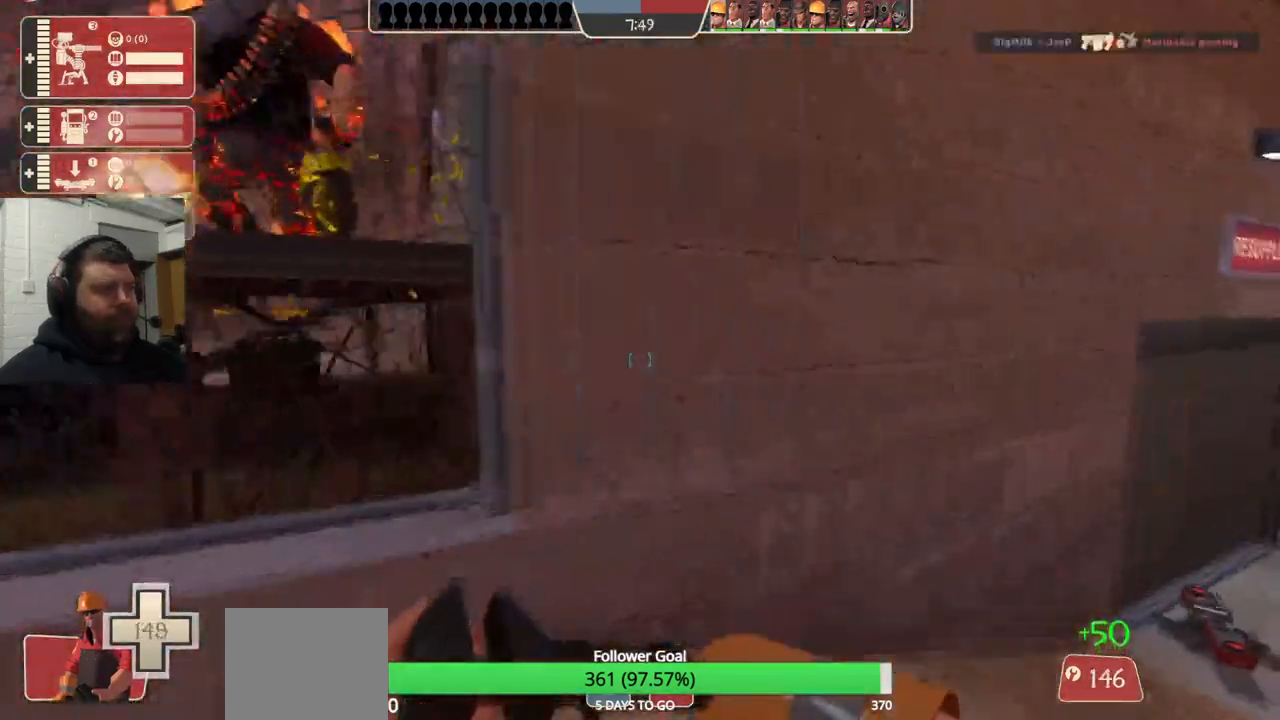
{"dt_ms": 500, "buttons": [], "left_stick": "up-right", "right_stick": "center", "events": [[83, "right_stick", "right"], [233, "right_stick", "center"]]}
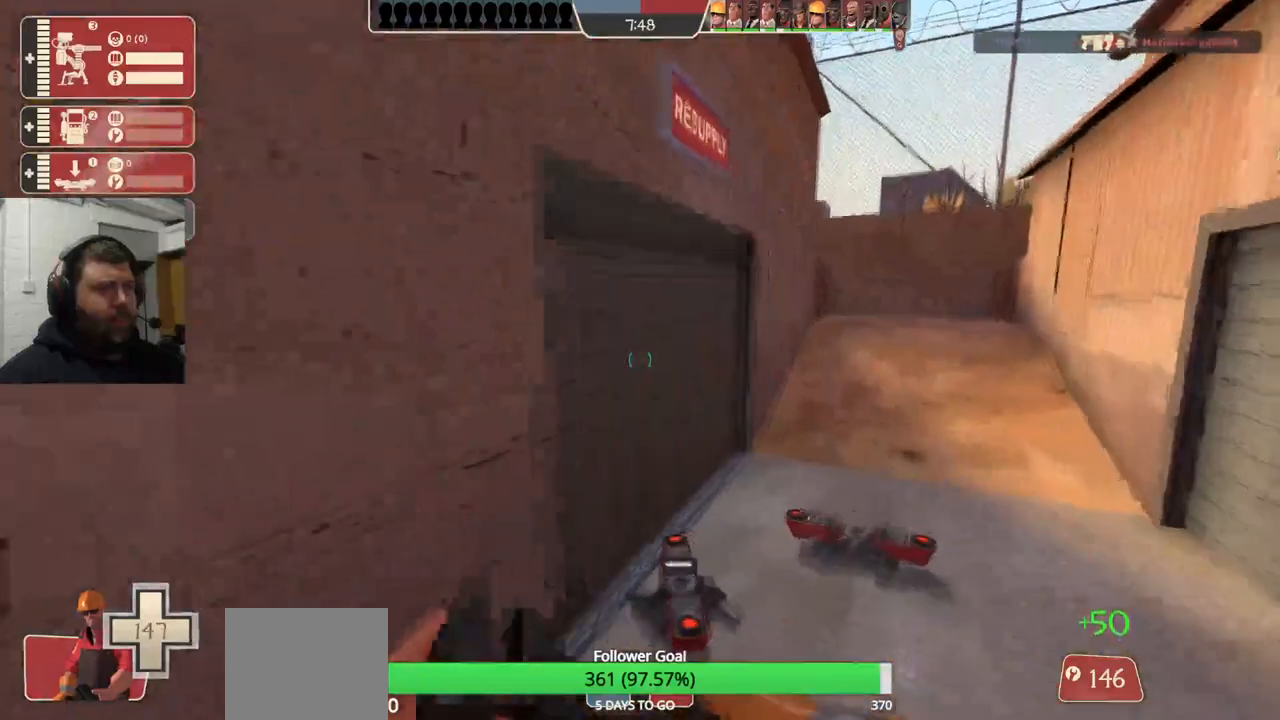
{"dt_ms": 500, "buttons": [], "left_stick": "up-right", "right_stick": "center", "events": [[317, "right_stick", "left"], [433, "right_stick", "center"]]}
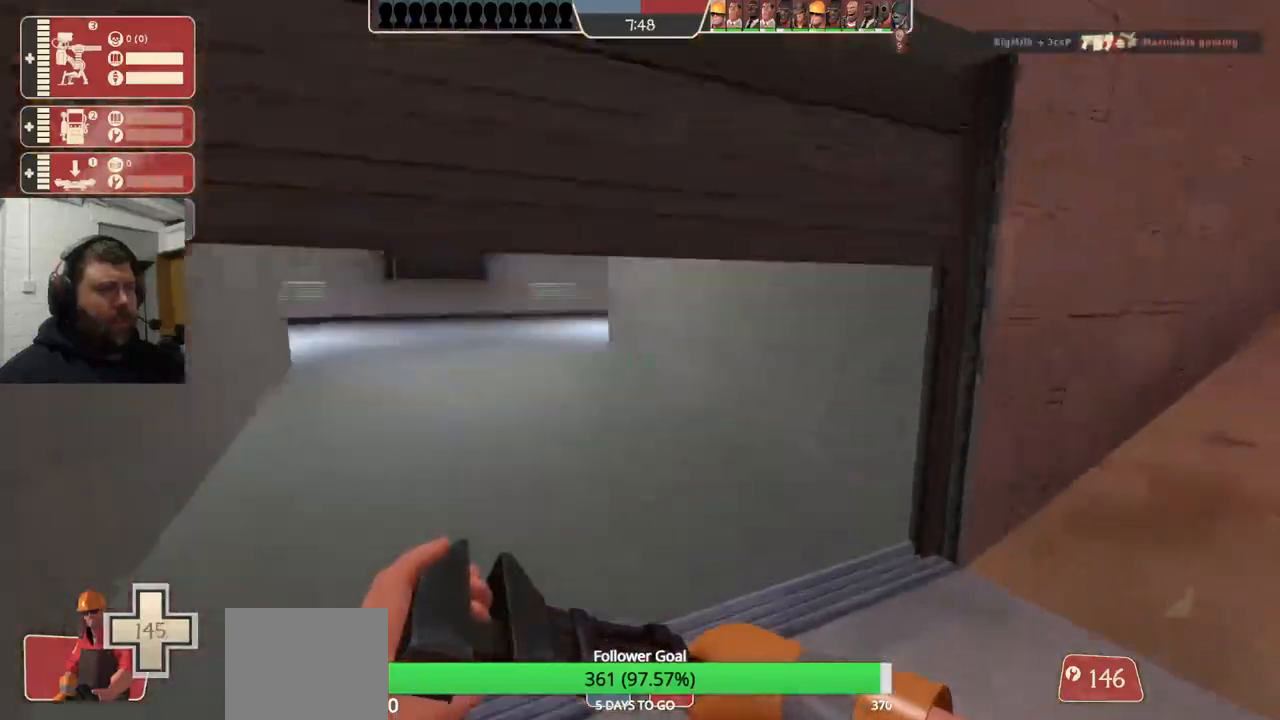
{"dt_ms": 500, "buttons": [], "left_stick": "up", "right_stick": "center", "events": [[150, "left_stick", "up"], [267, "right_stick", "left"], [450, "right_stick", "center"]]}
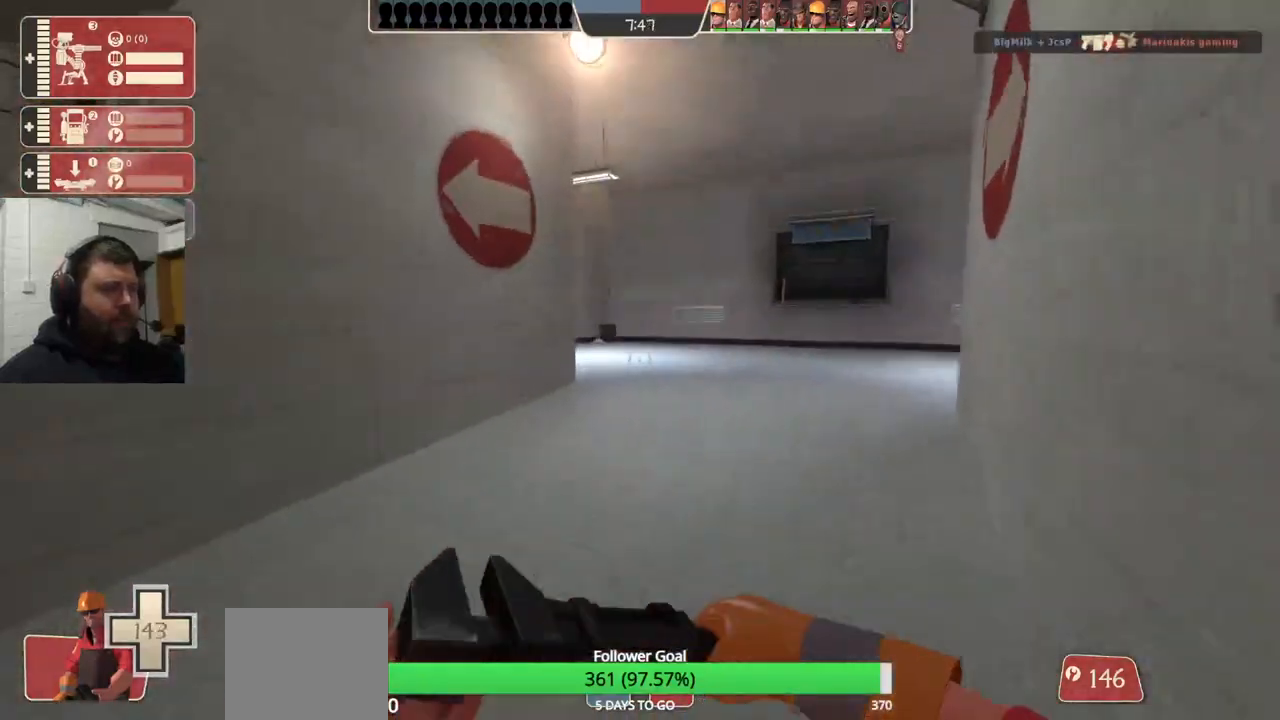
{"dt_ms": 500, "buttons": [], "left_stick": "up", "right_stick": "left", "events": [[300, "right_stick", "left"]]}
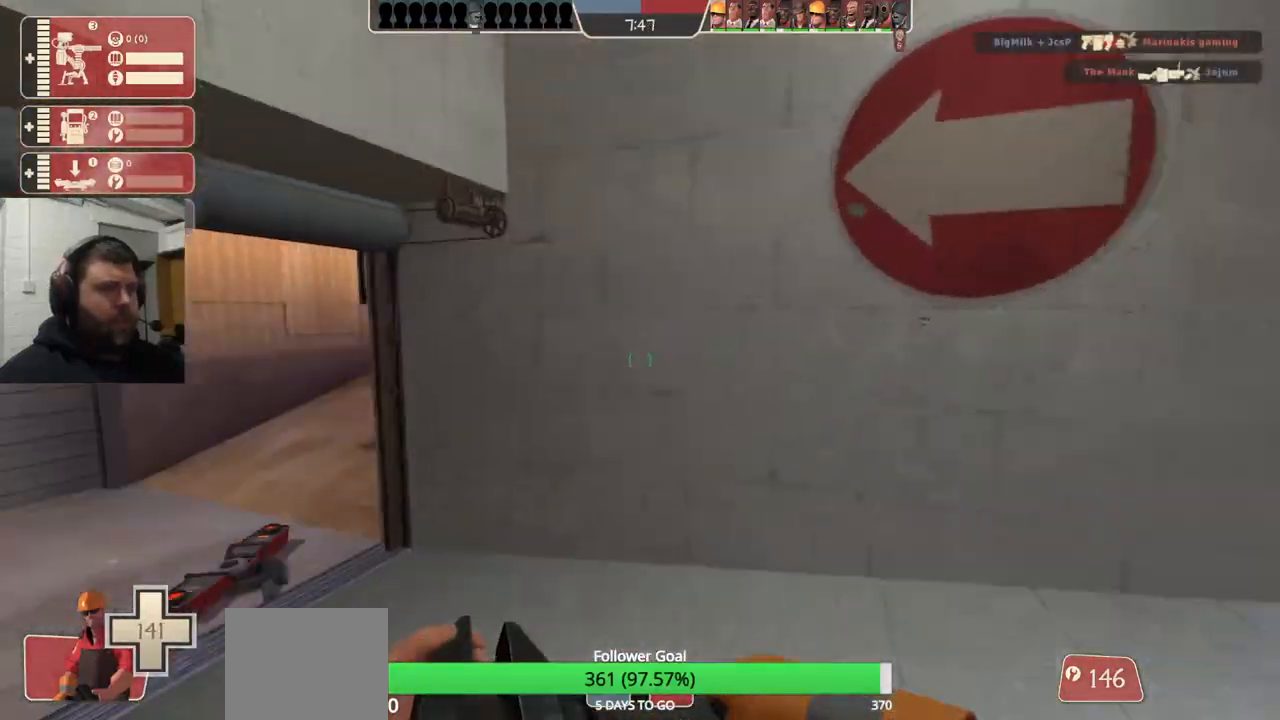
{"dt_ms": 500, "buttons": [], "left_stick": "right", "right_stick": "center", "events": [[33, "right_stick", "center"], [200, "left_stick", "up-right"], [333, "left_stick", "right"]]}
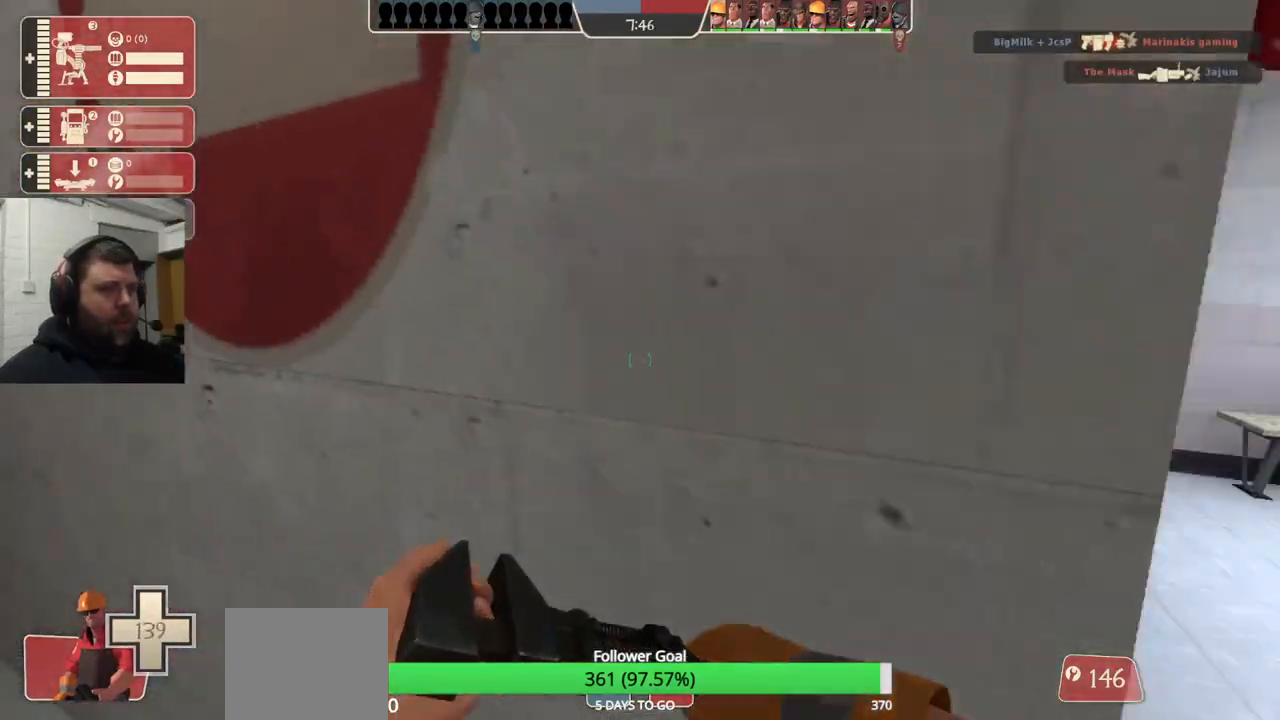
{"dt_ms": 500, "buttons": [], "left_stick": "up-right", "right_stick": "left", "events": [[183, "left_stick", "up-right"], [317, "right_stick", "left"]]}
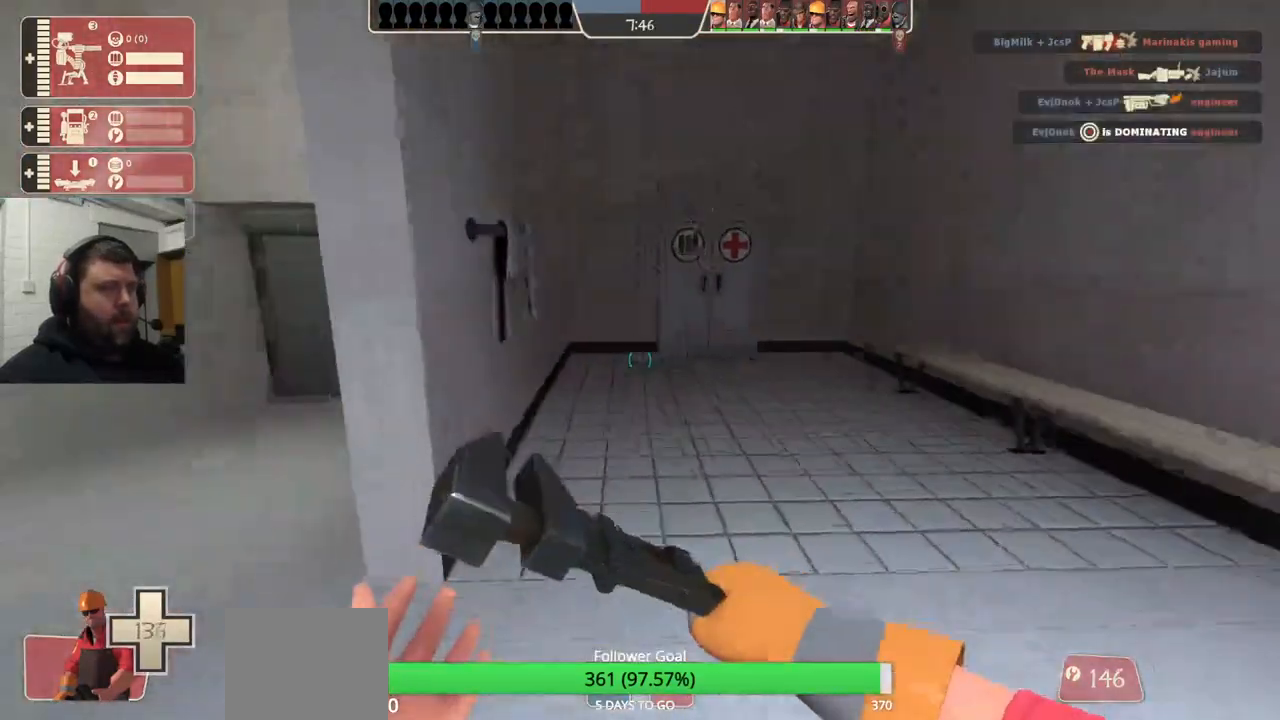
{"dt_ms": 500, "buttons": [], "left_stick": "up-right", "right_stick": "center", "events": [[417, "right_stick", "center"]]}
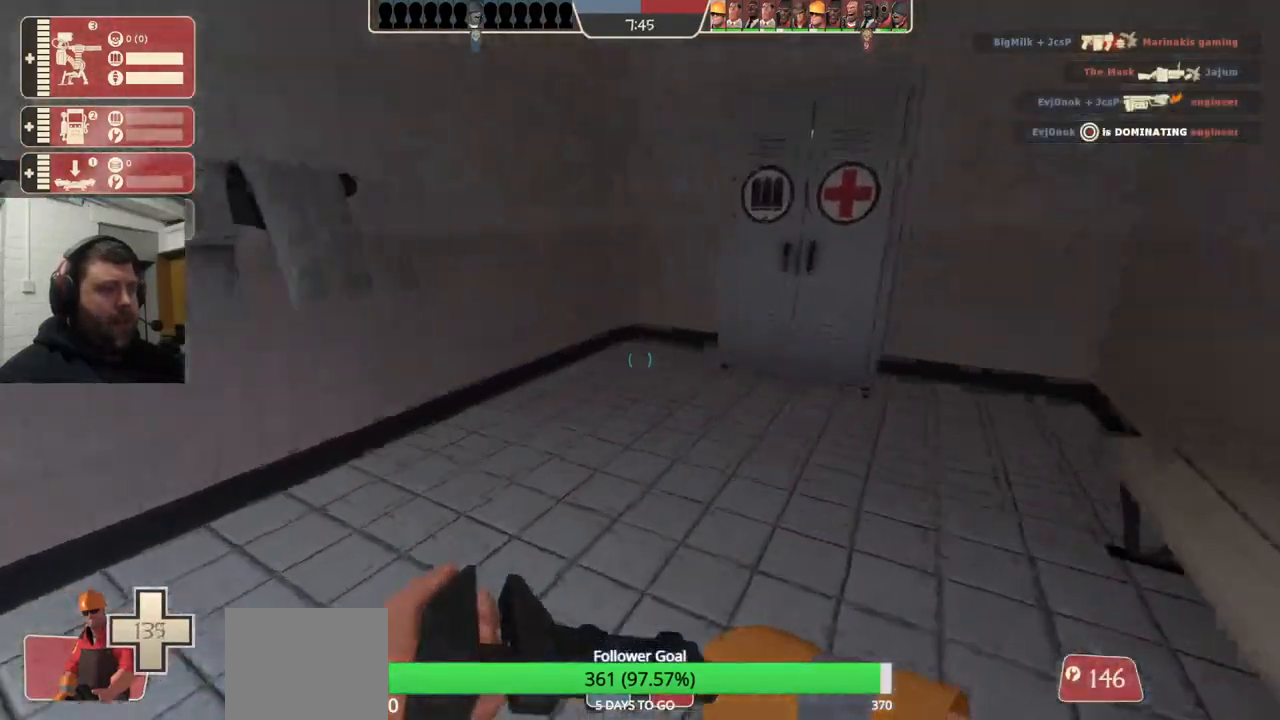
{"dt_ms": 500, "buttons": [], "left_stick": "up", "right_stick": "down-left", "events": [[300, "left_stick", "up"], [433, "right_stick", "down-left"]]}
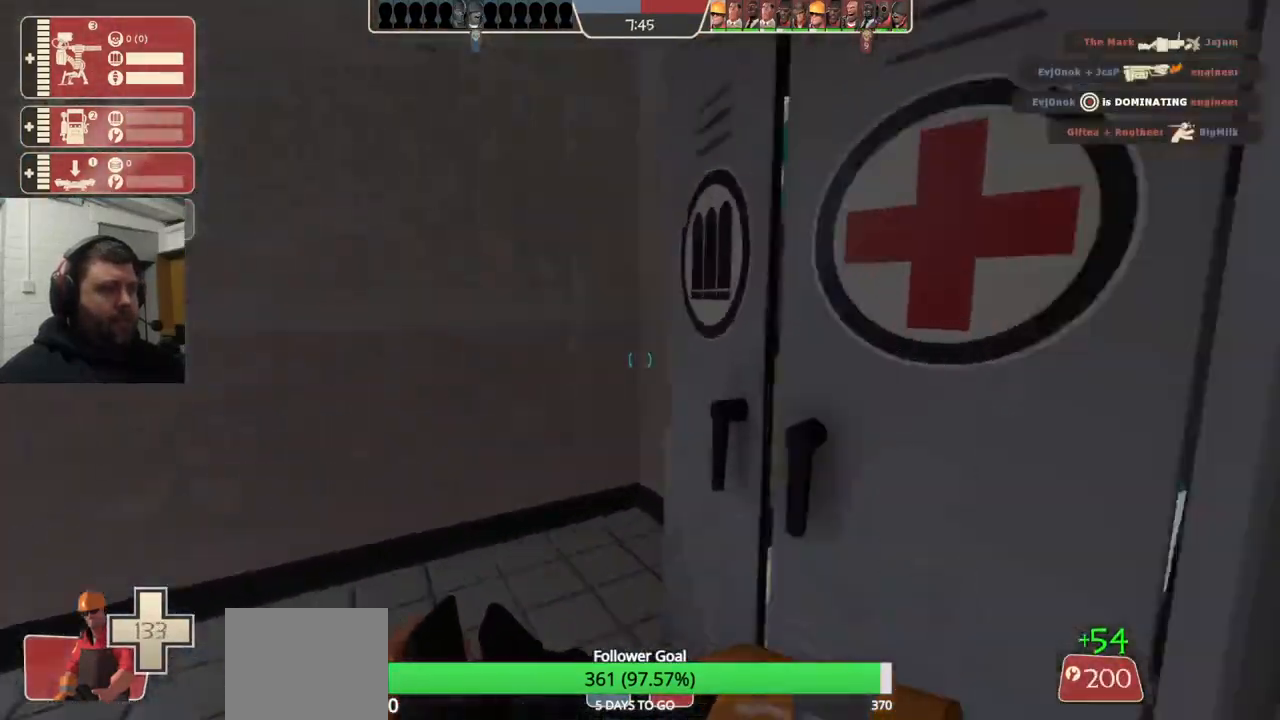
{"dt_ms": 500, "buttons": [], "left_stick": "up-left", "right_stick": "center", "events": [[33, "left_stick", "up-left"], [133, "right_stick", "center"]]}
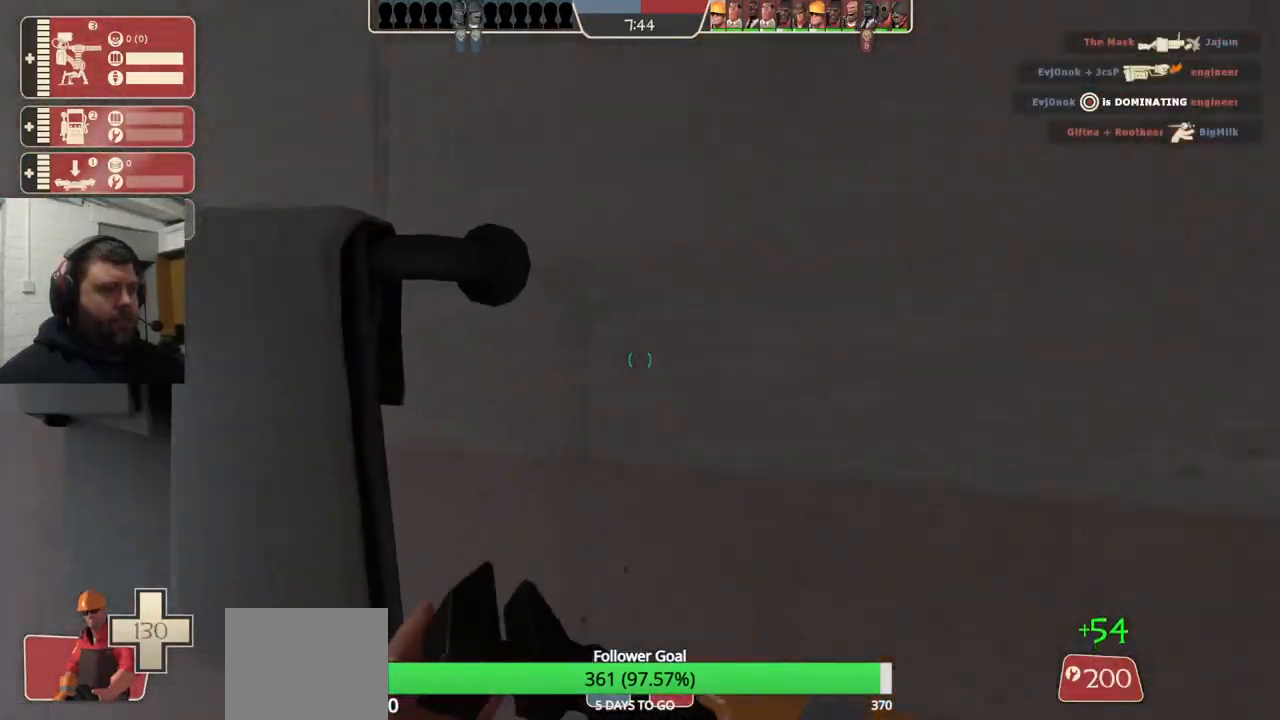
{"dt_ms": 500, "buttons": [], "left_stick": "up-left", "right_stick": "center", "events": [[33, "left_stick", "left"], [367, "left_stick", "up-left"]]}
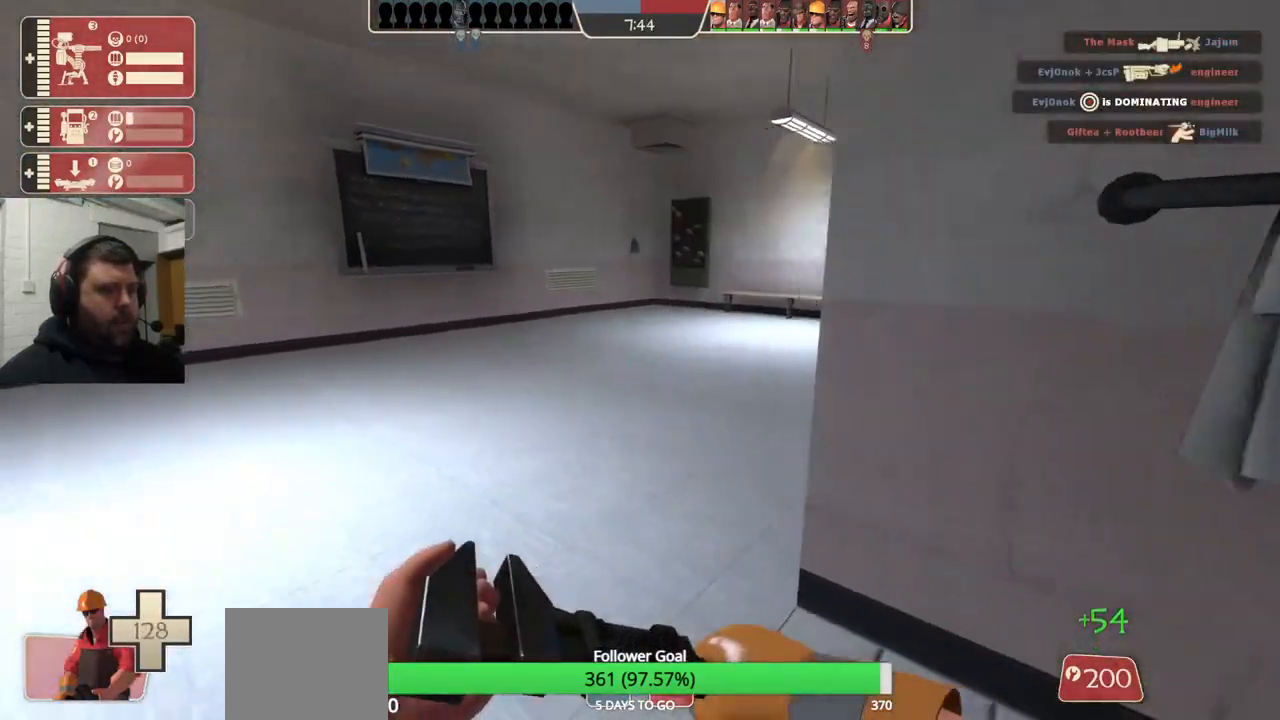
{"dt_ms": 500, "buttons": [], "left_stick": "up-left", "right_stick": "center", "events": [[150, "right_stick", "right"], [450, "right_stick", "center"]]}
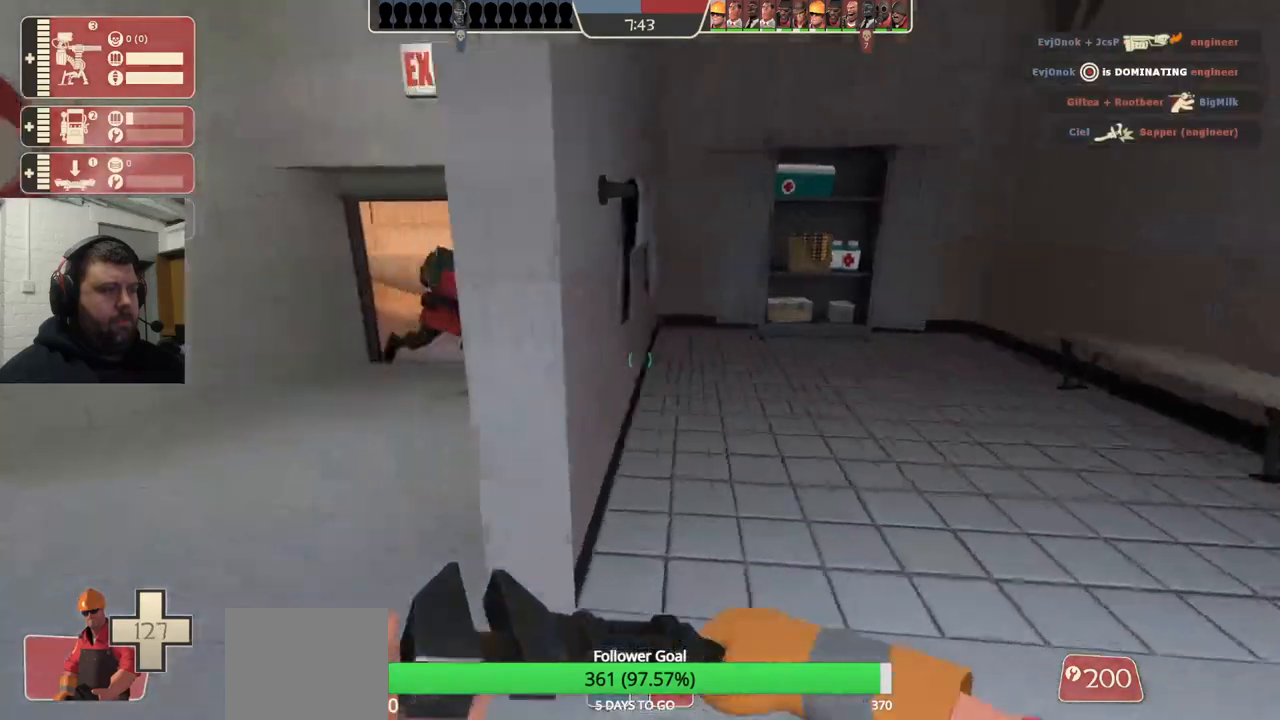
{"dt_ms": 500, "buttons": [], "left_stick": "up-left", "right_stick": "center", "events": []}
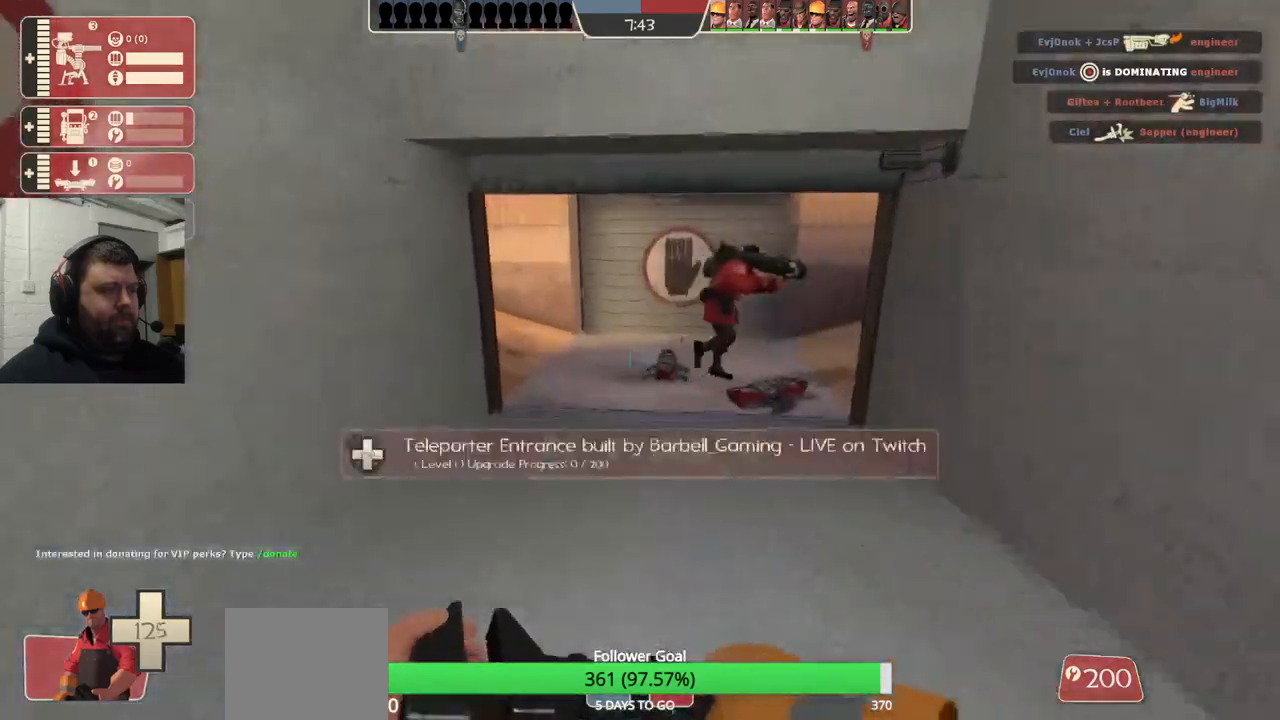
{"dt_ms": 500, "buttons": [], "left_stick": "up-left", "right_stick": "center", "events": [[267, "right_stick", "right"], [483, "right_stick", "center"]]}
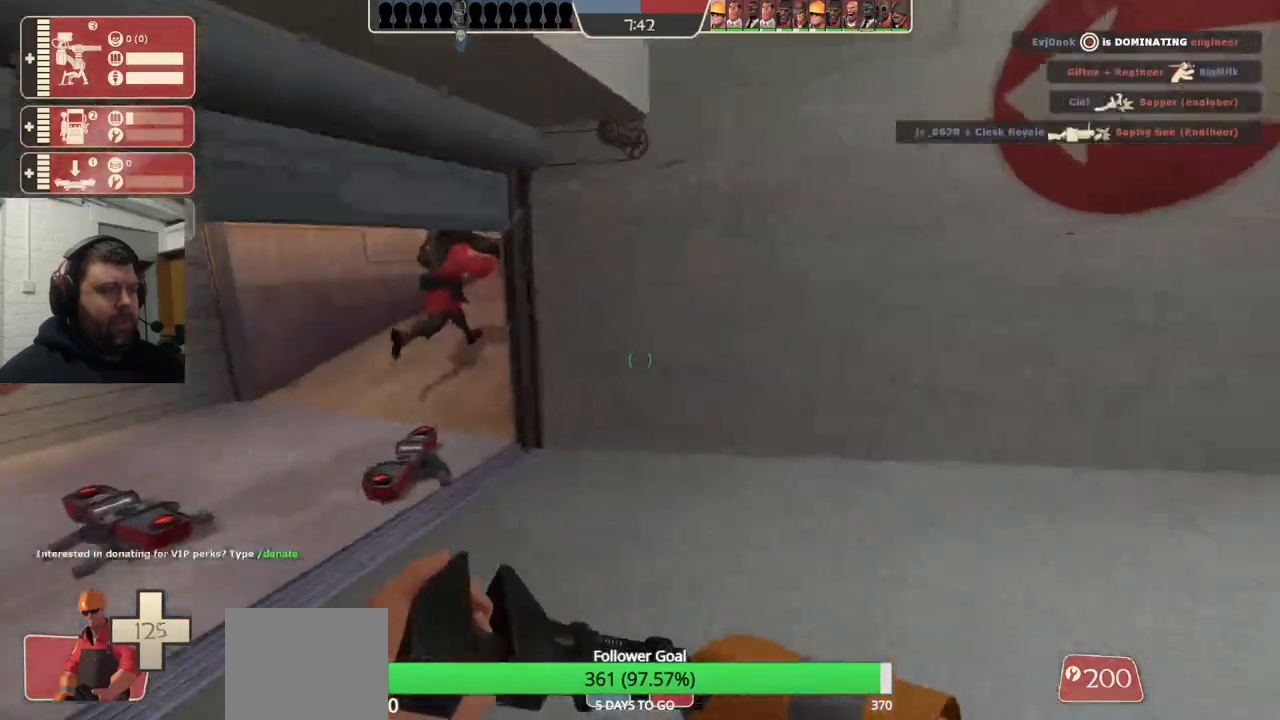
{"dt_ms": 500, "buttons": [], "left_stick": "up-left", "right_stick": "center", "events": []}
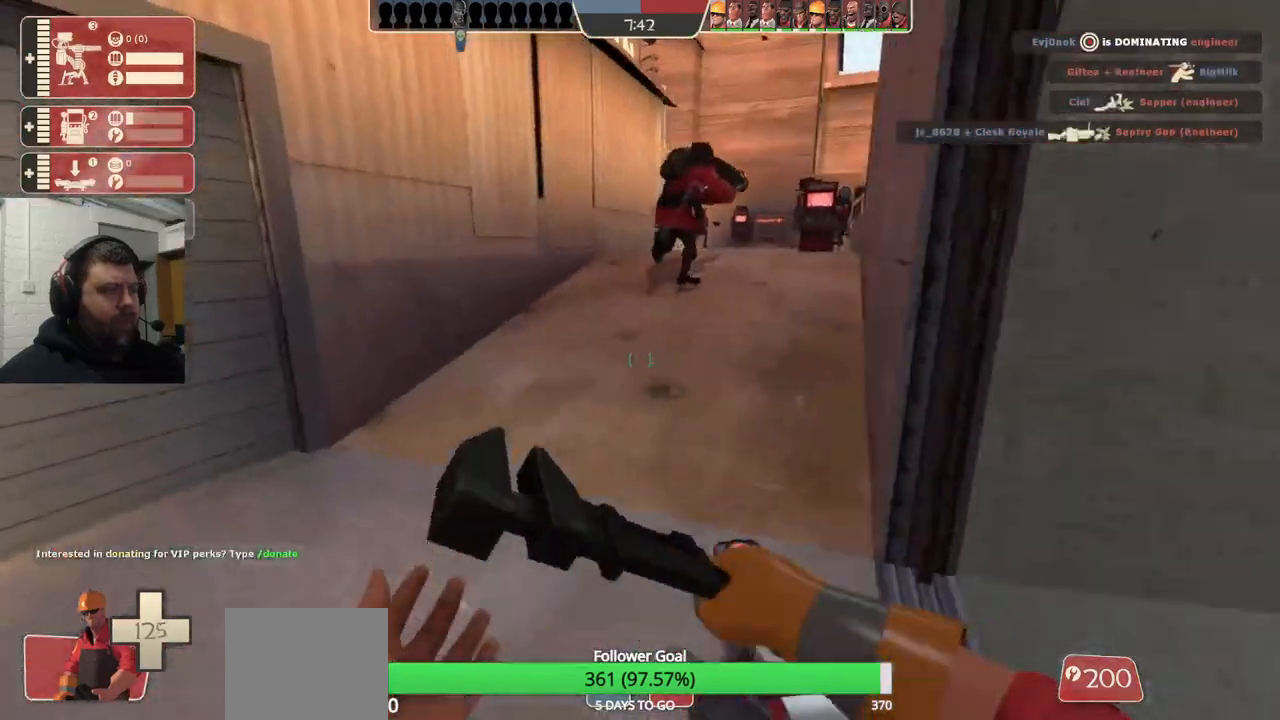
{"dt_ms": 500, "buttons": [], "left_stick": "up", "right_stick": "right", "events": [[333, "left_stick", "up"], [450, "right_stick", "right"]]}
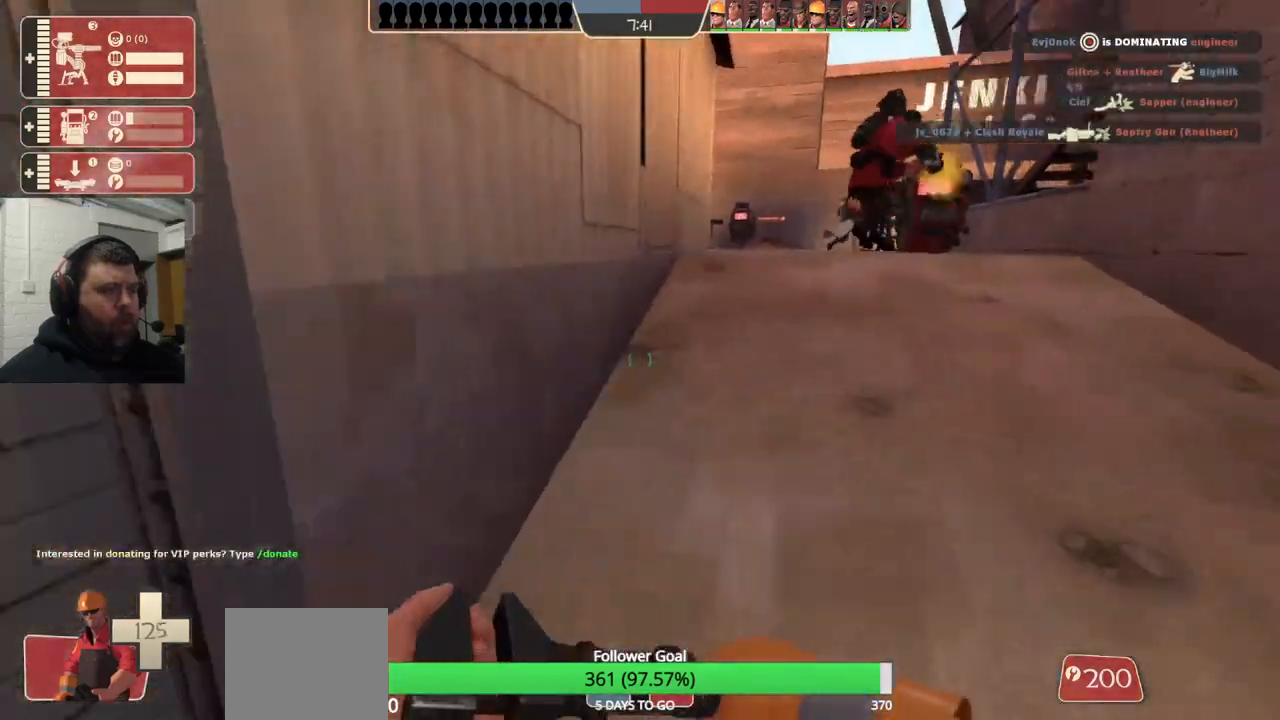
{"dt_ms": 500, "buttons": [], "left_stick": "up", "right_stick": "center", "events": [[117, "right_stick", "center"]]}
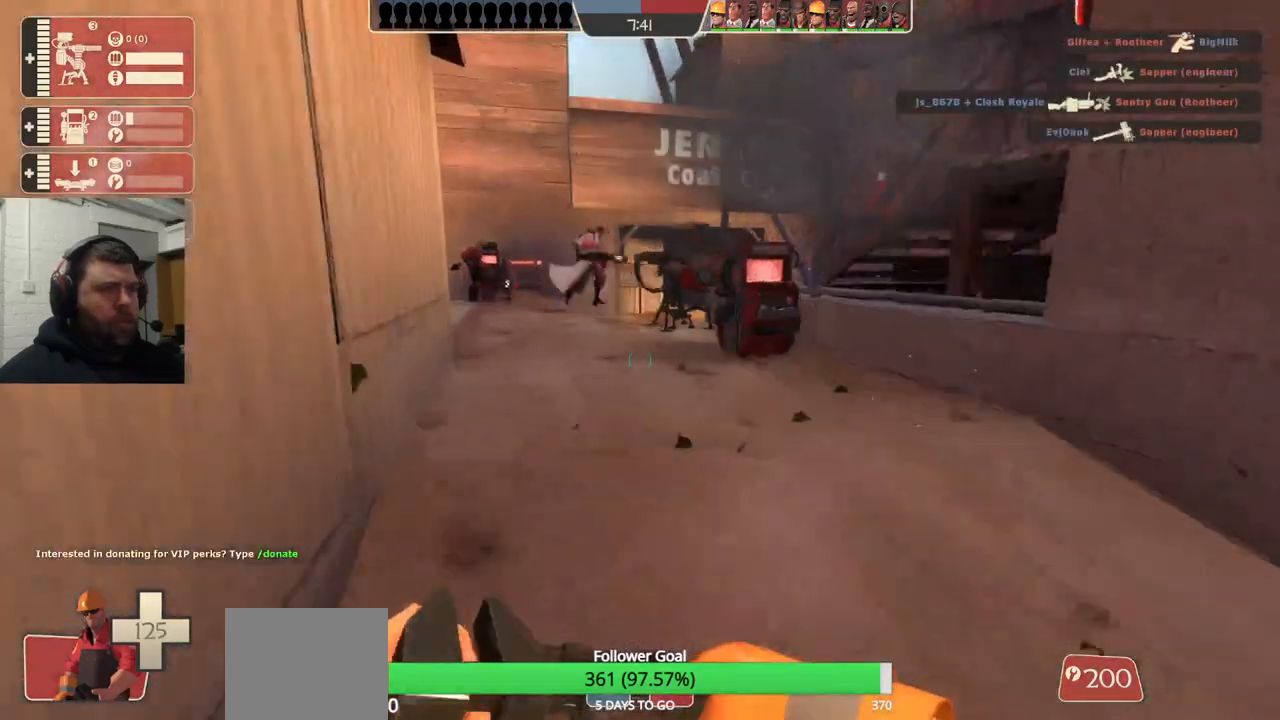
{"dt_ms": 500, "buttons": [], "left_stick": "up", "right_stick": "center", "events": []}
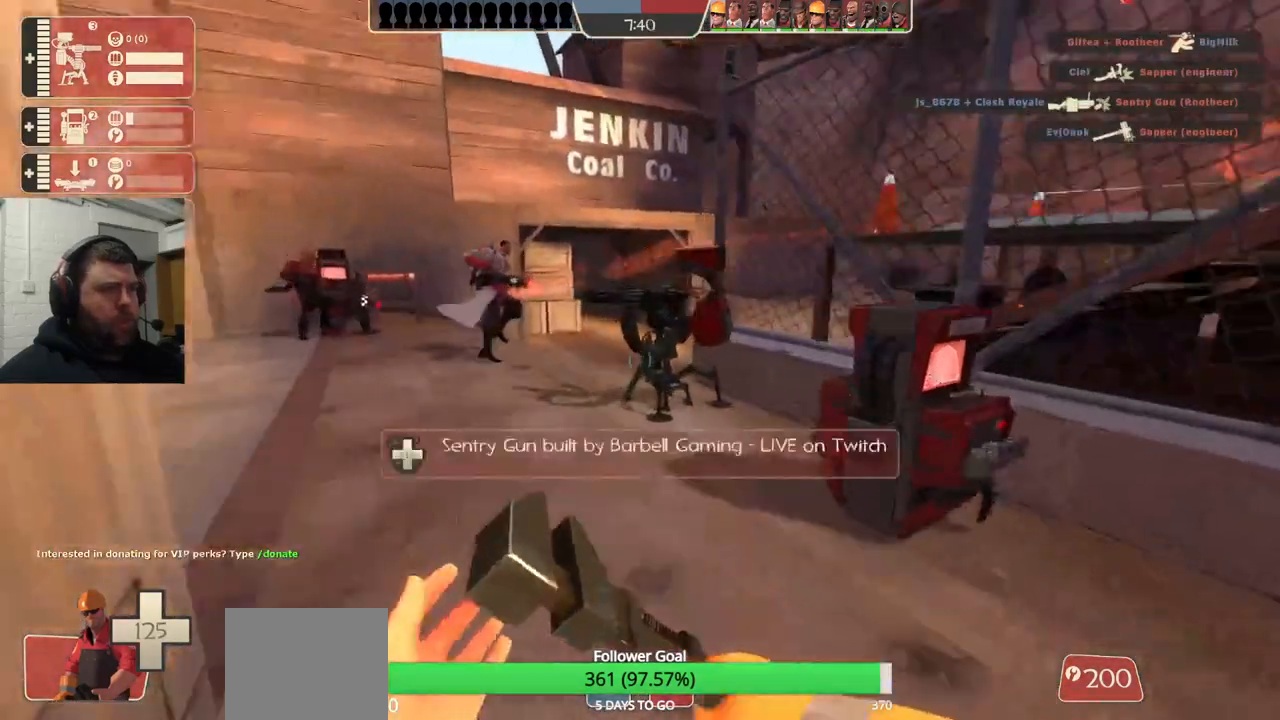
{"dt_ms": 500, "buttons": ["R2"], "left_stick": "center", "right_stick": "center", "events": [[400, "R2", "down"], [483, "left_stick", "center"]]}